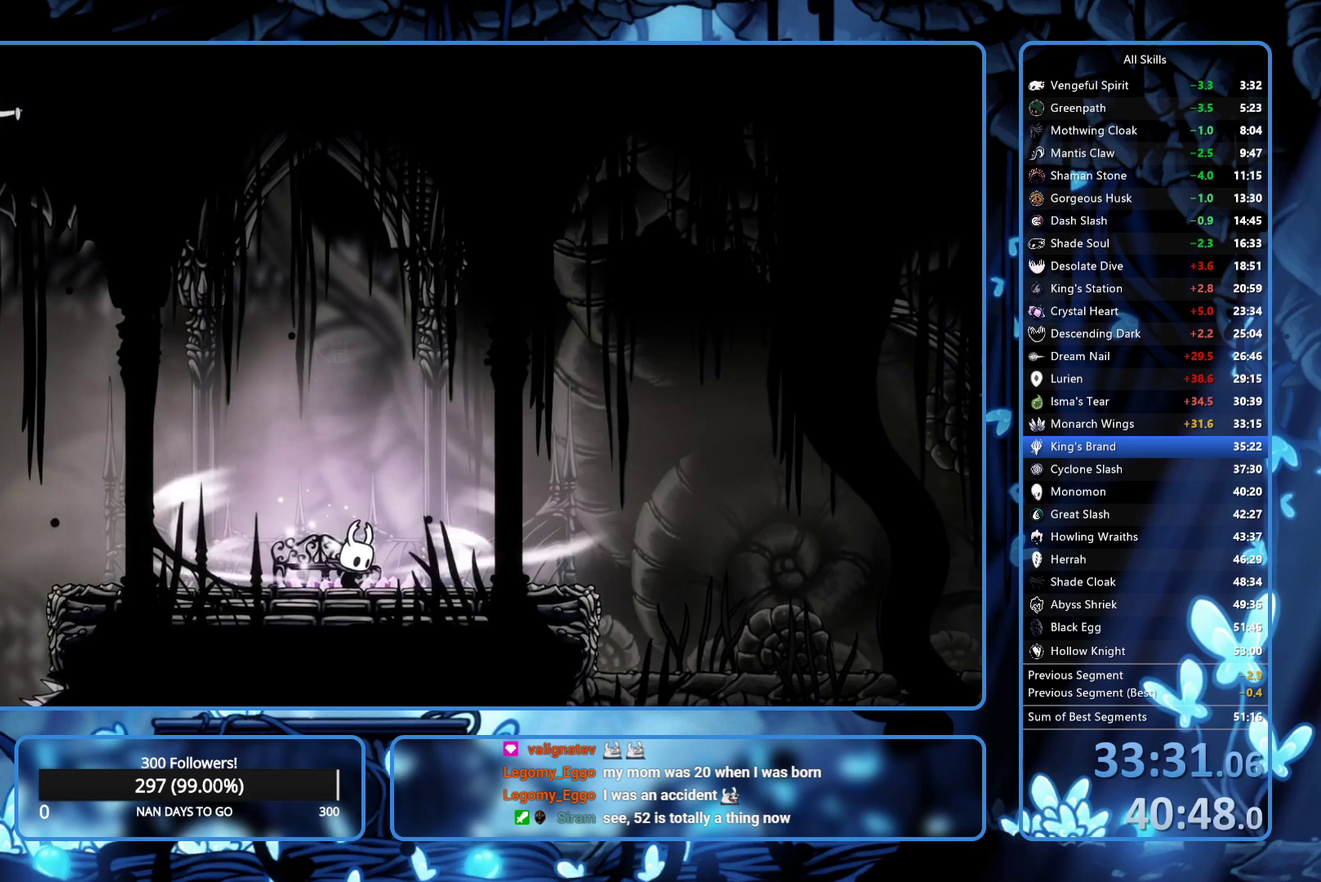
Gameplay with a controller (Xbox layout); each line is a JSON object with the inputs held at the frame after it. "events" lists button and stick changes between this image and that frame as [ms after this image, input, new state], when the widget could be followed in between. Not read: L3 R3.
{"buttons": ["DPAD_RIGHT"], "left_stick": "center", "right_stick": "center", "events": [[400, "L2", "up"]]}
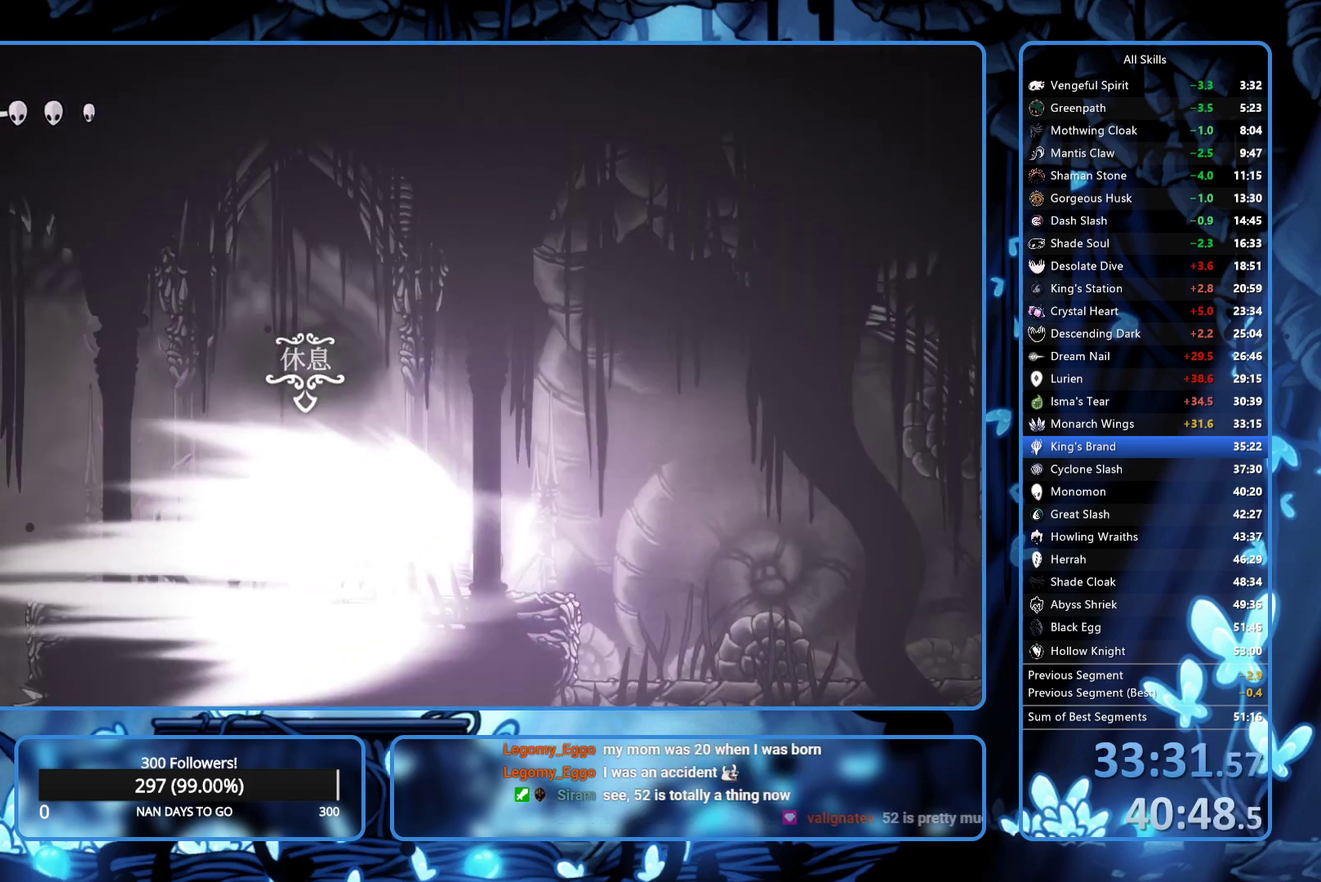
{"buttons": ["DPAD_RIGHT"], "left_stick": "center", "right_stick": "center", "events": []}
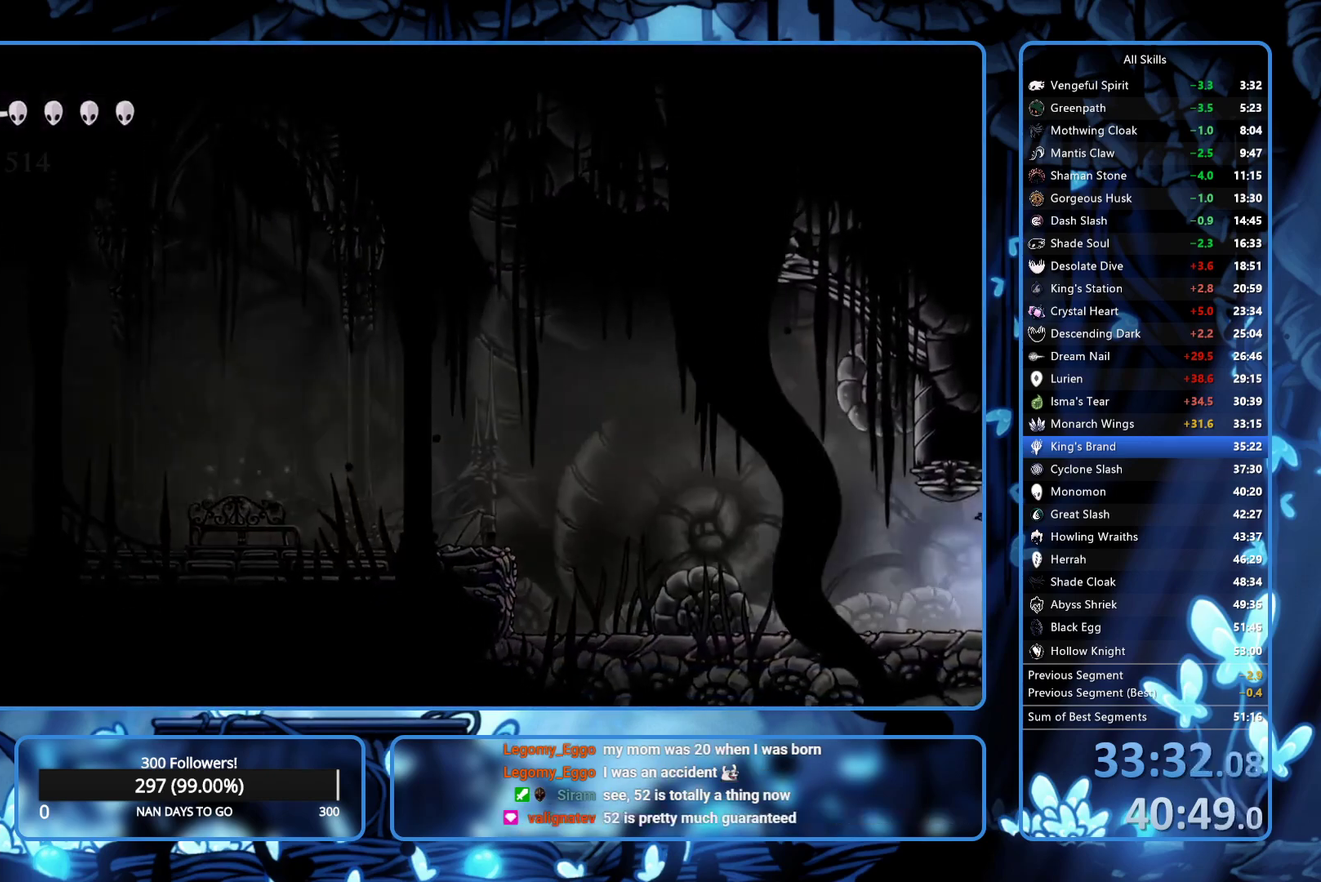
{"buttons": [], "left_stick": "center", "right_stick": "center", "events": [[267, "DPAD_RIGHT", "up"]]}
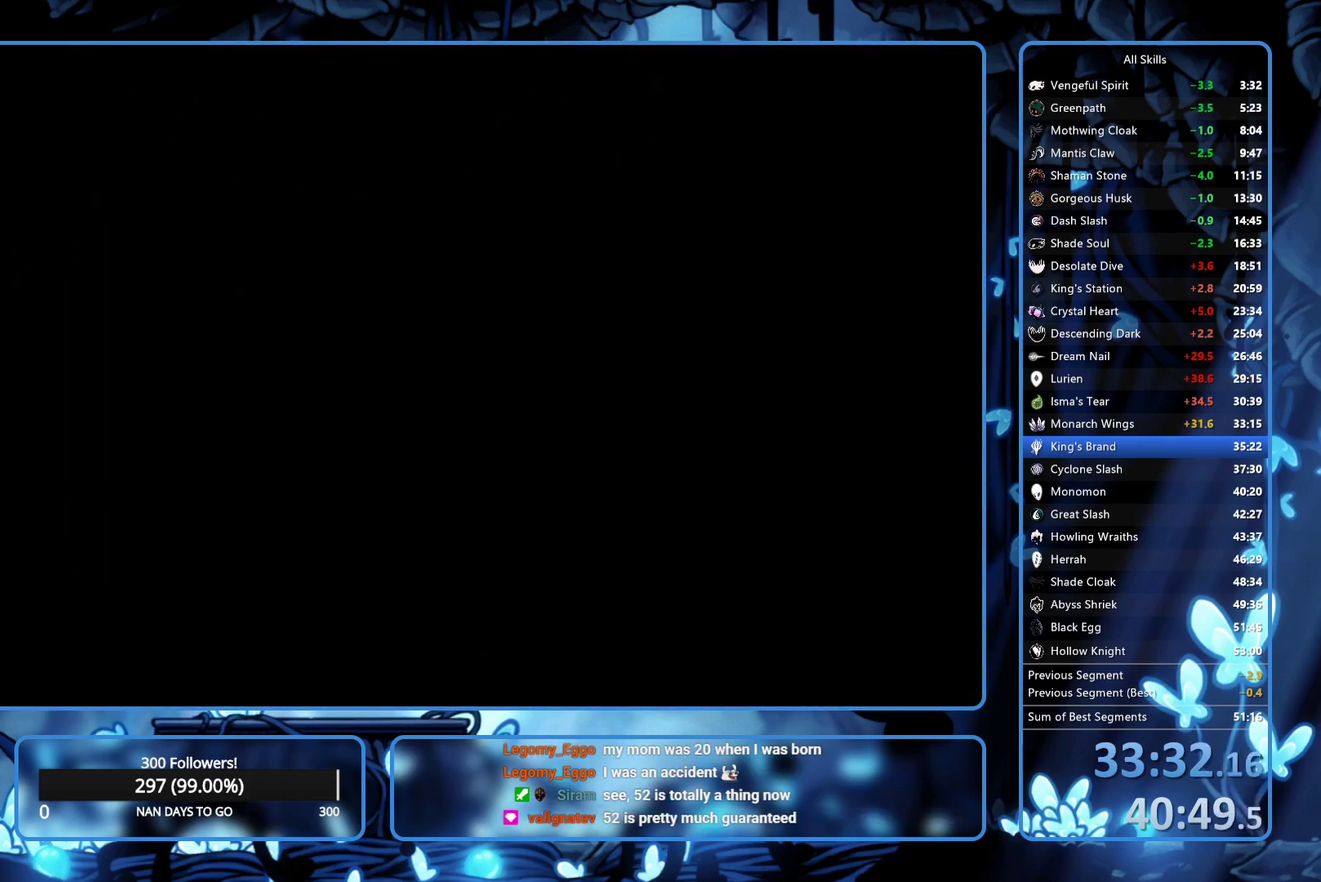
{"buttons": [], "left_stick": "center", "right_stick": "center", "events": []}
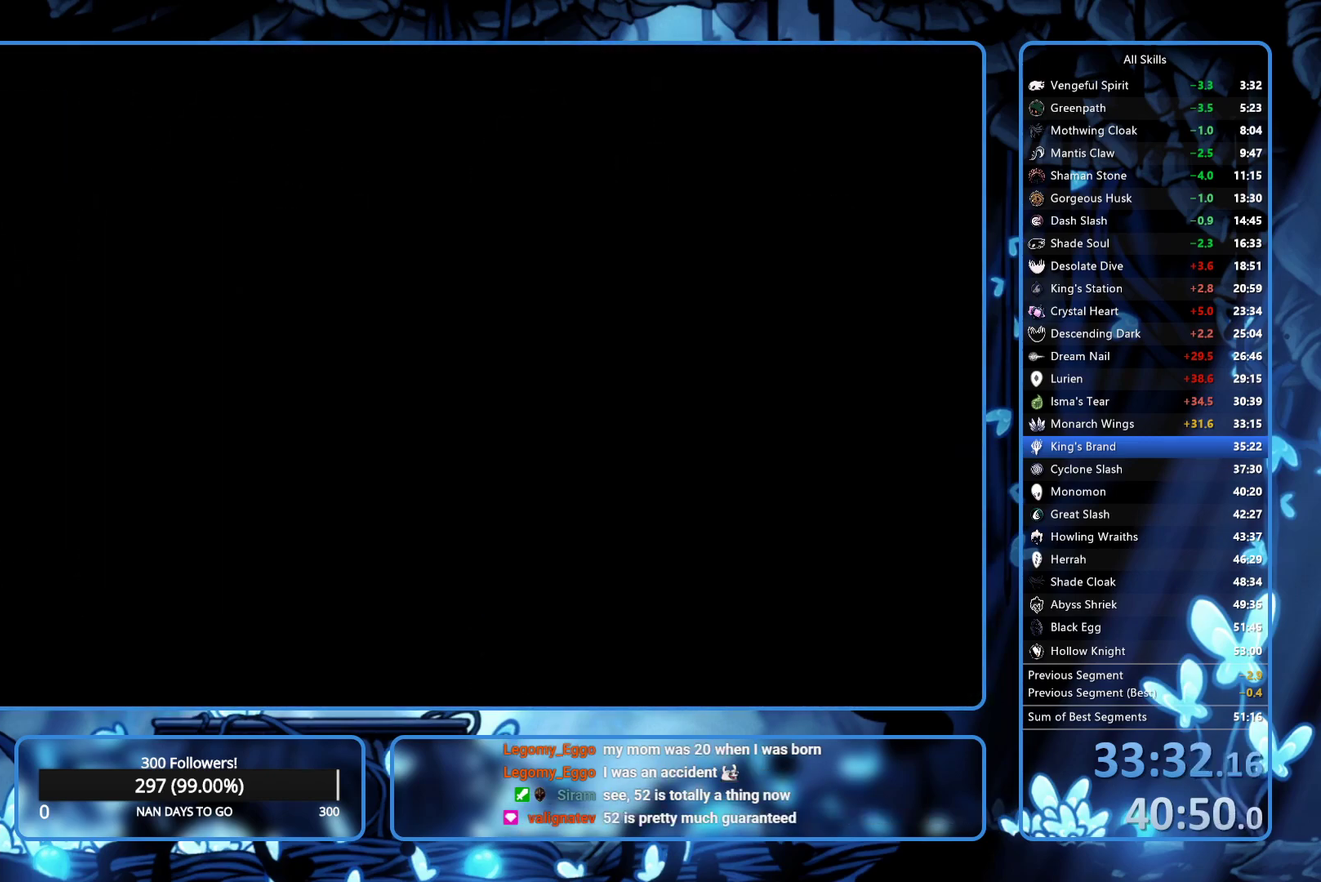
{"buttons": [], "left_stick": "center", "right_stick": "center", "events": []}
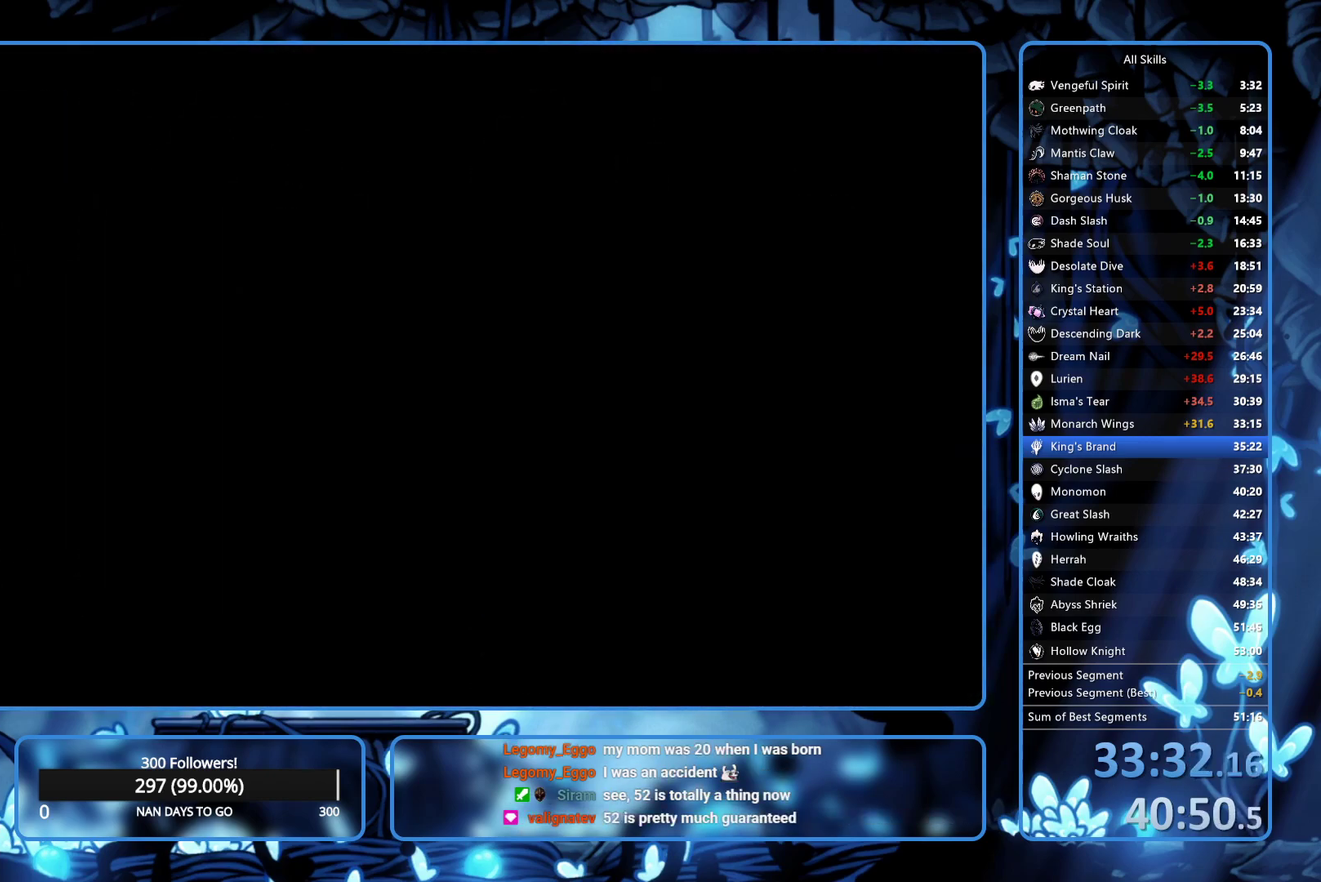
{"buttons": [], "left_stick": "center", "right_stick": "center", "events": []}
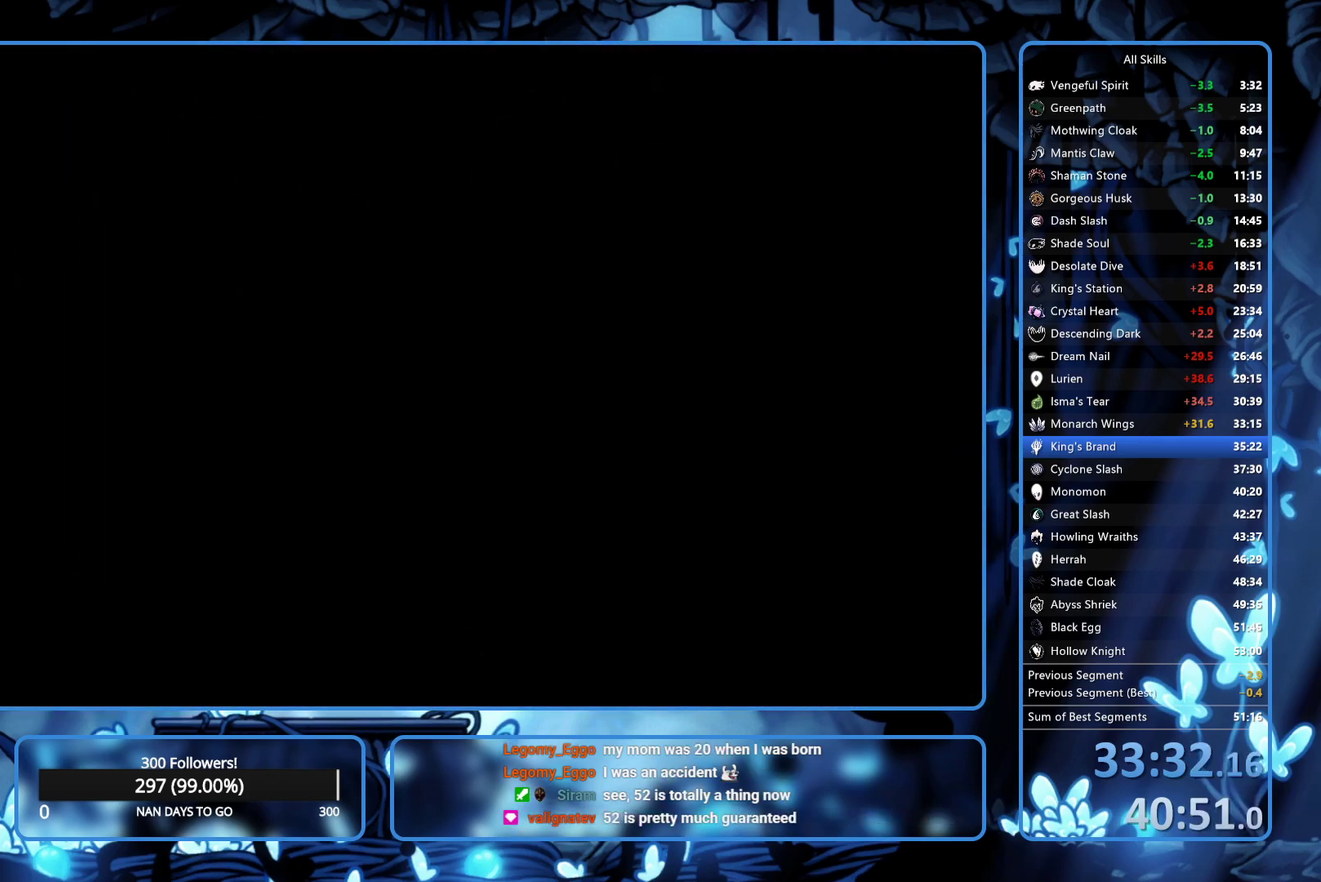
{"buttons": [], "left_stick": "center", "right_stick": "center", "events": []}
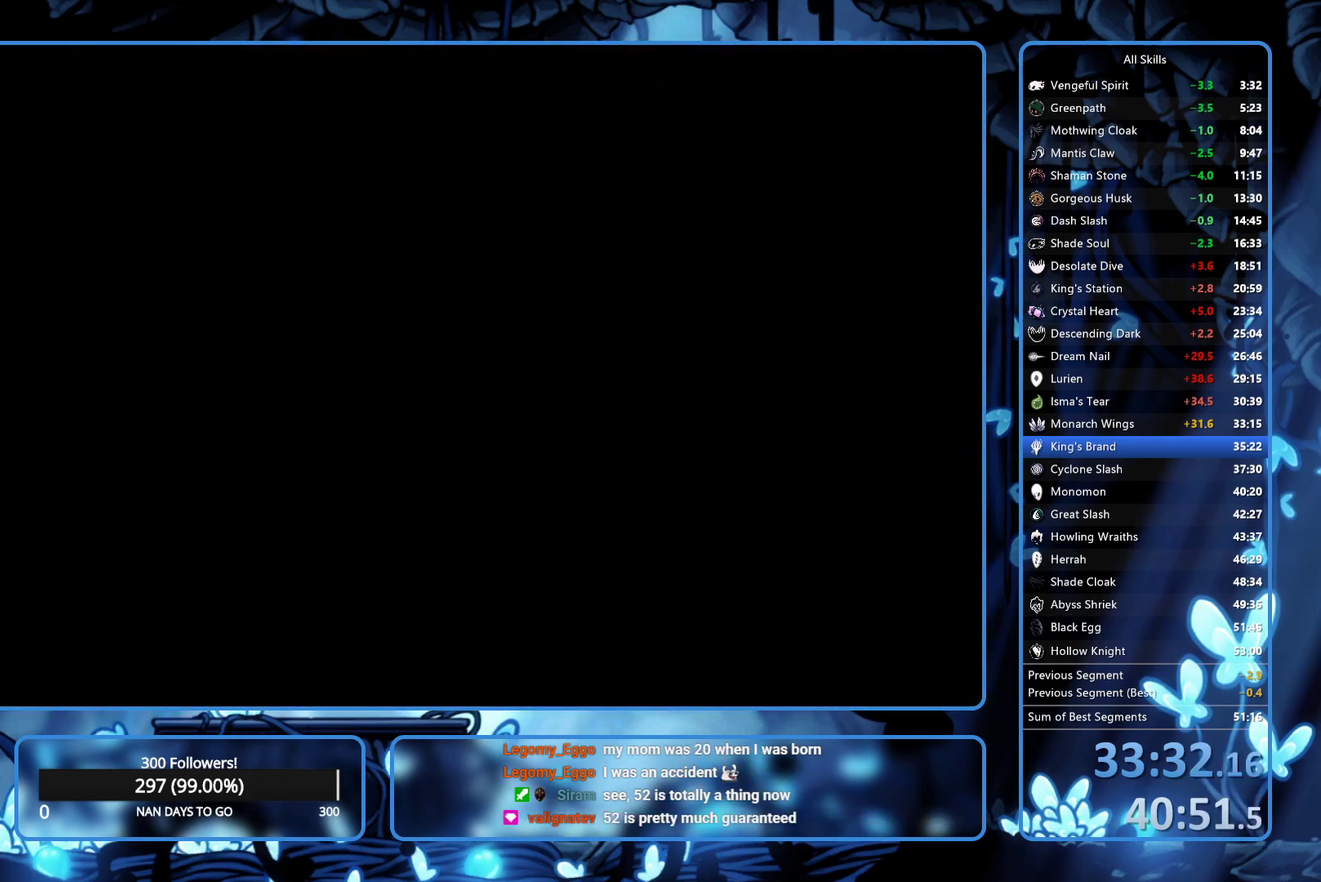
{"buttons": [], "left_stick": "center", "right_stick": "center", "events": []}
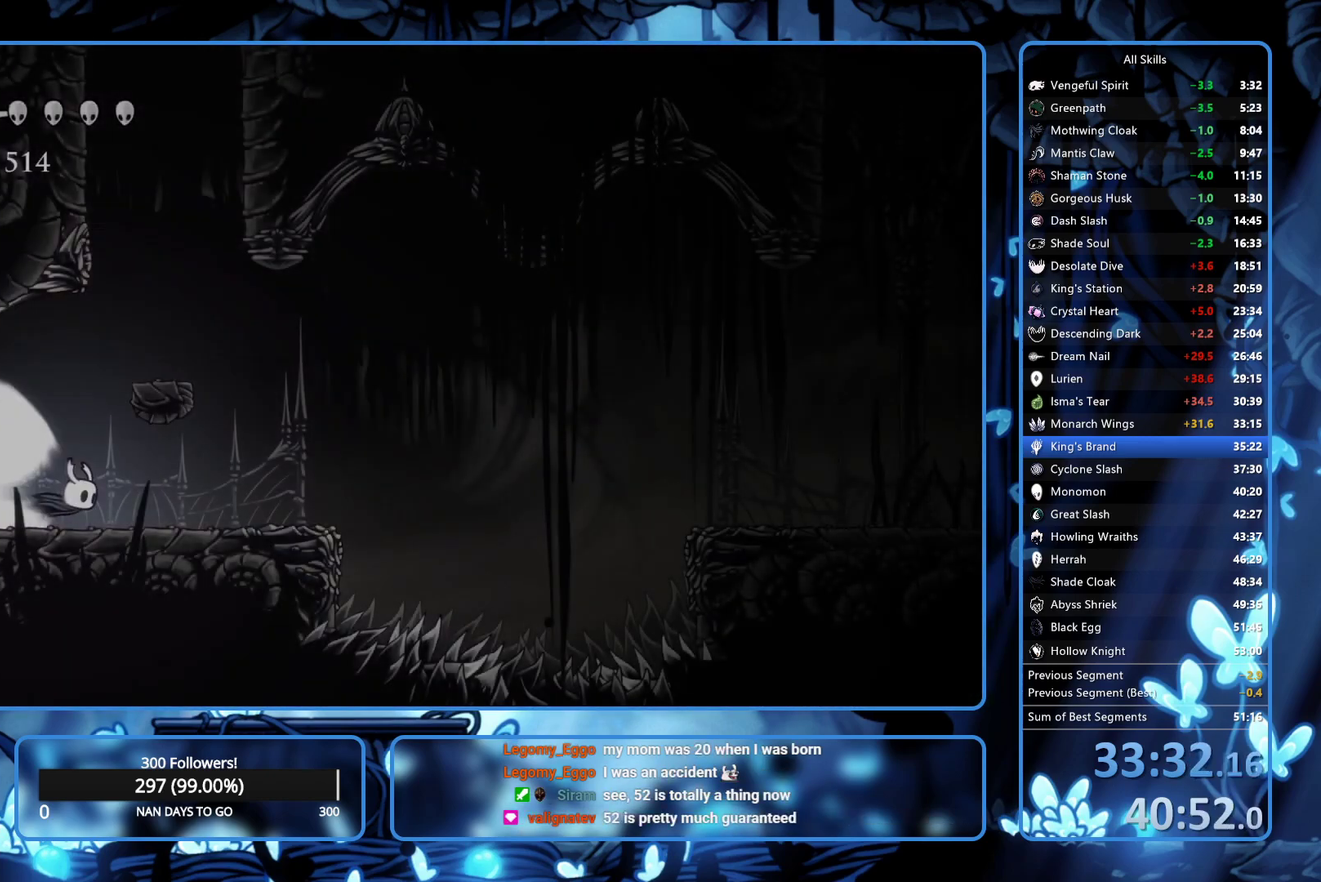
{"buttons": [], "left_stick": "center", "right_stick": "center", "events": []}
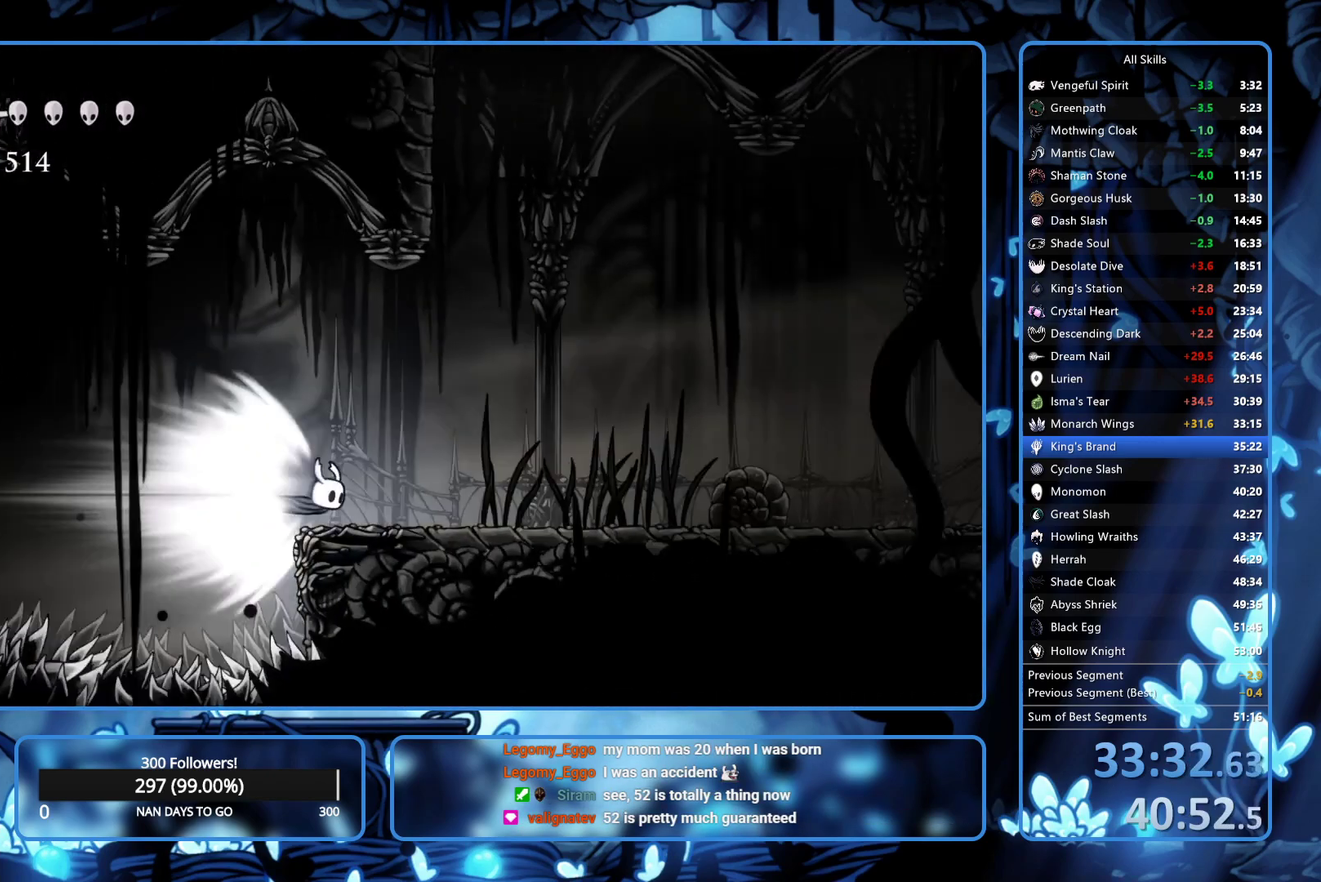
{"buttons": [], "left_stick": "center", "right_stick": "center", "events": []}
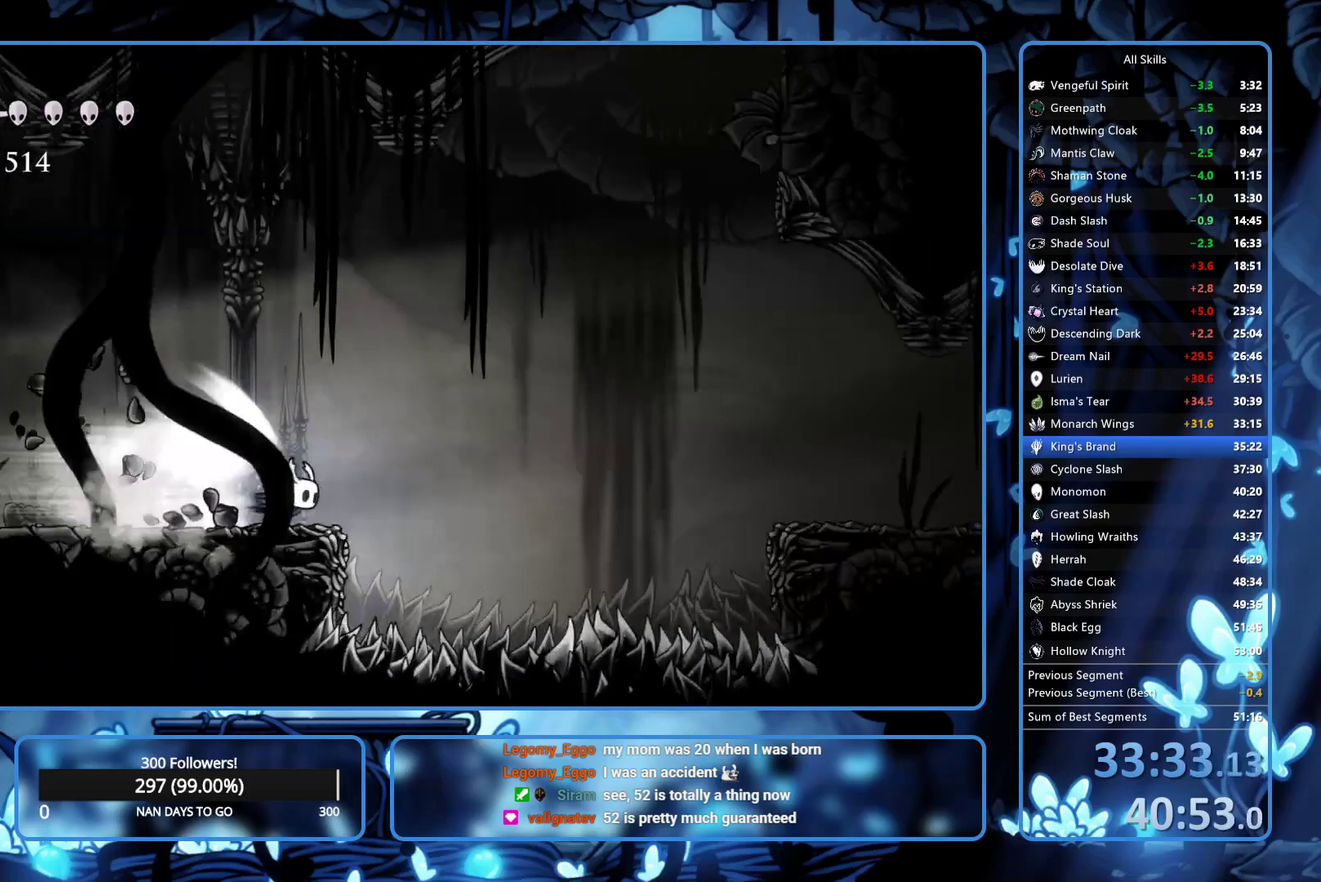
{"buttons": [], "left_stick": "center", "right_stick": "center", "events": []}
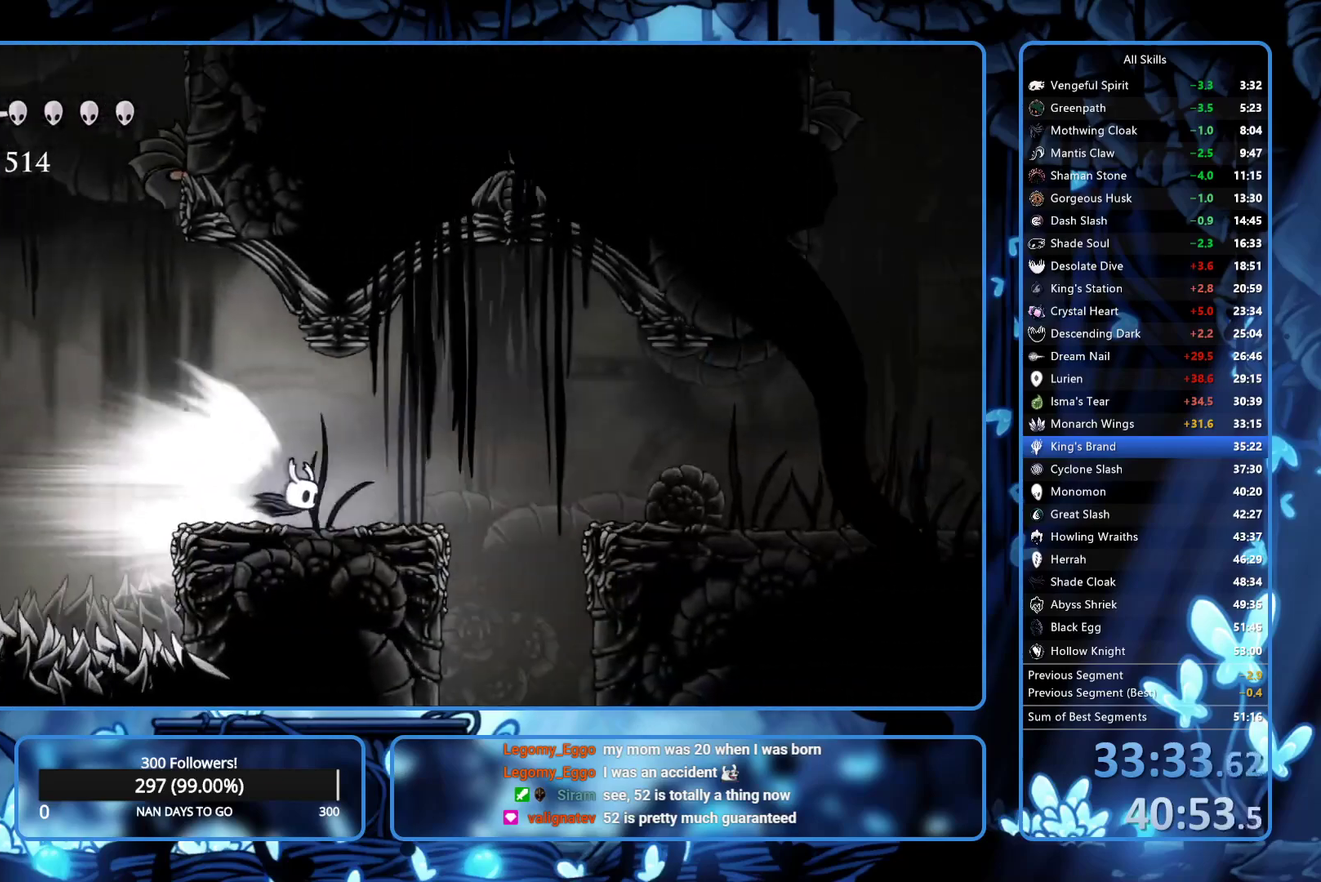
{"buttons": [], "left_stick": "center", "right_stick": "center", "events": []}
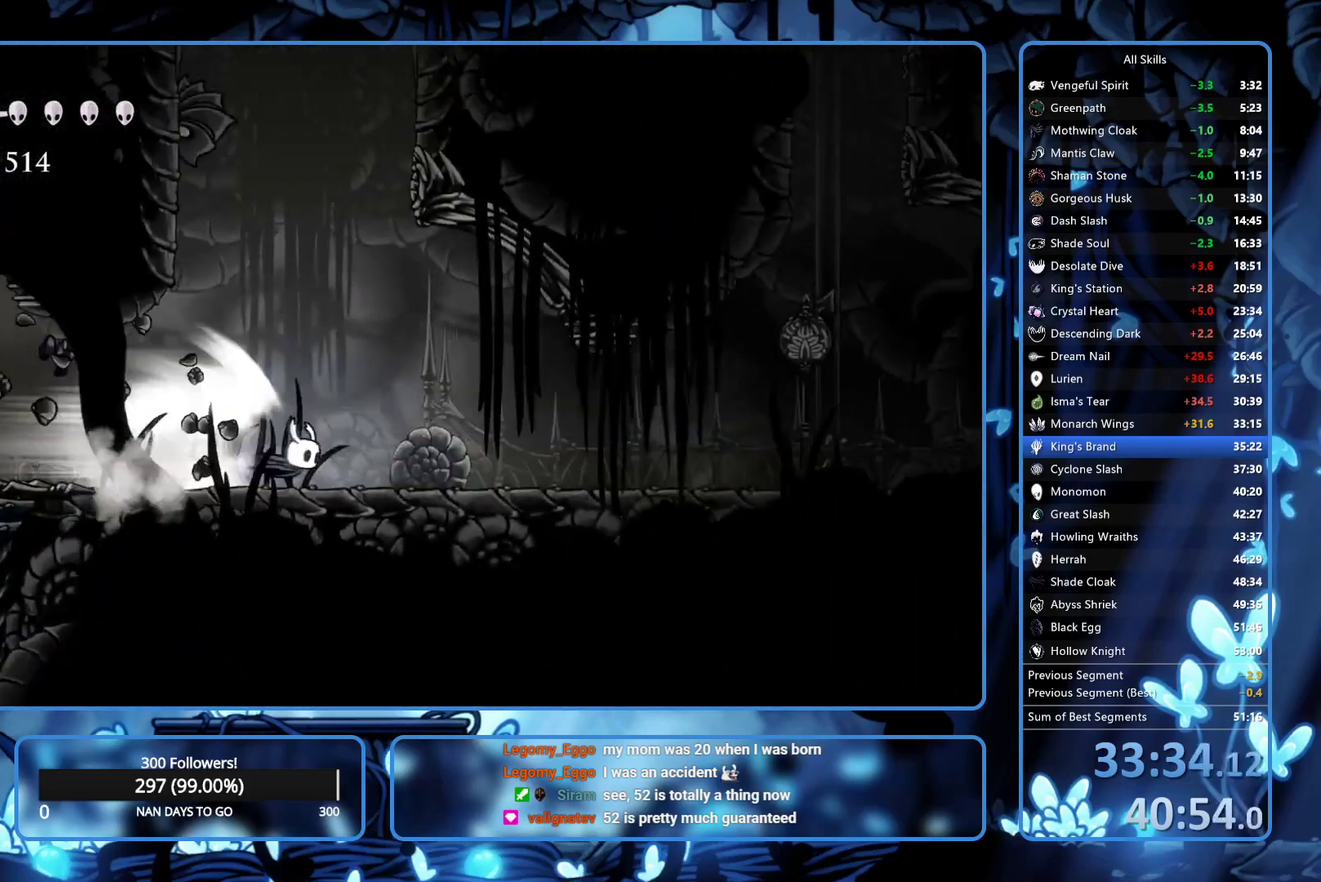
{"buttons": ["DPAD_RIGHT"], "left_stick": "center", "right_stick": "center", "events": [[217, "L2", "down"], [400, "DPAD_RIGHT", "down"], [400, "L2", "up"]]}
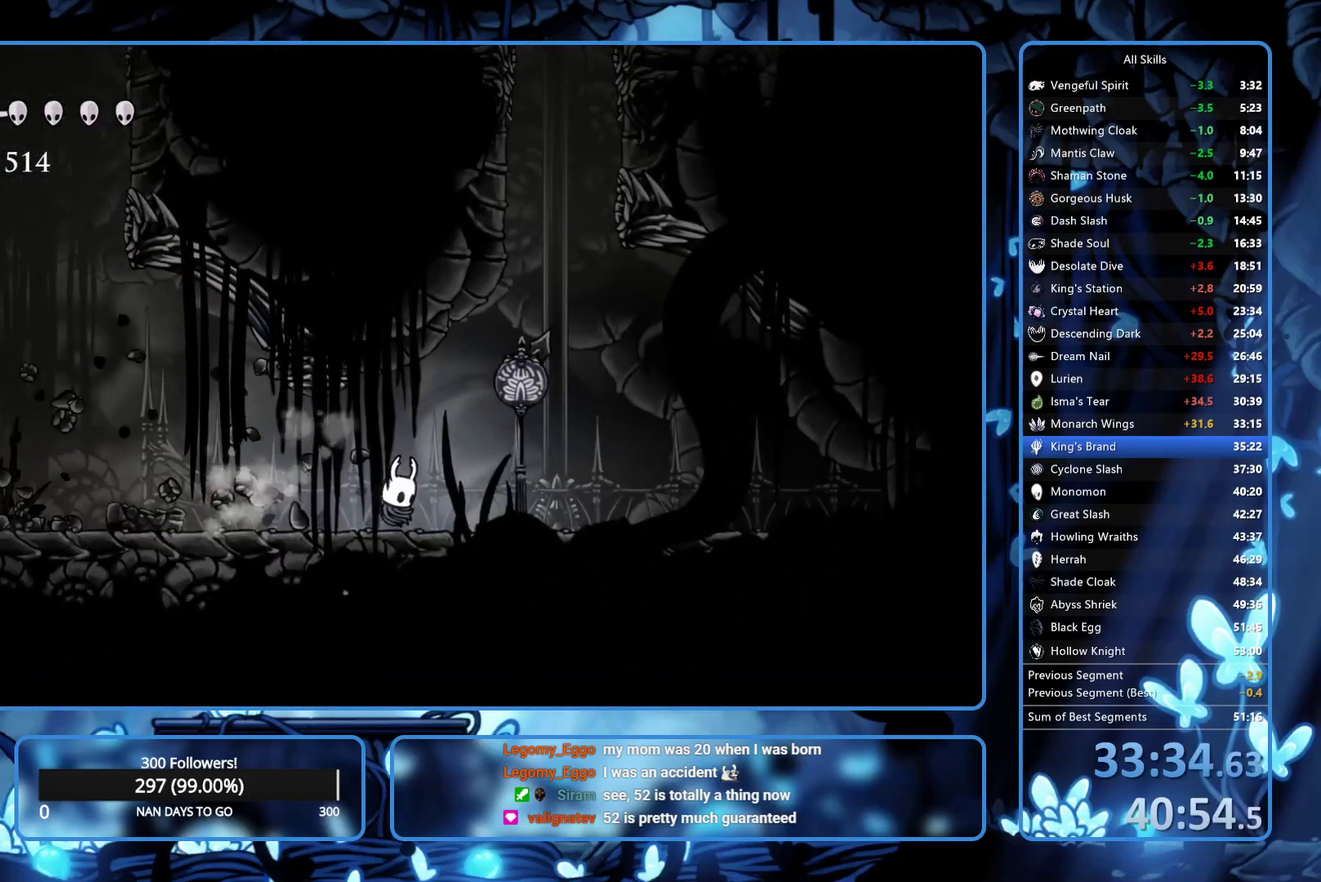
{"buttons": ["A", "DPAD_RIGHT"], "left_stick": "center", "right_stick": "center", "events": [[333, "A", "down"]]}
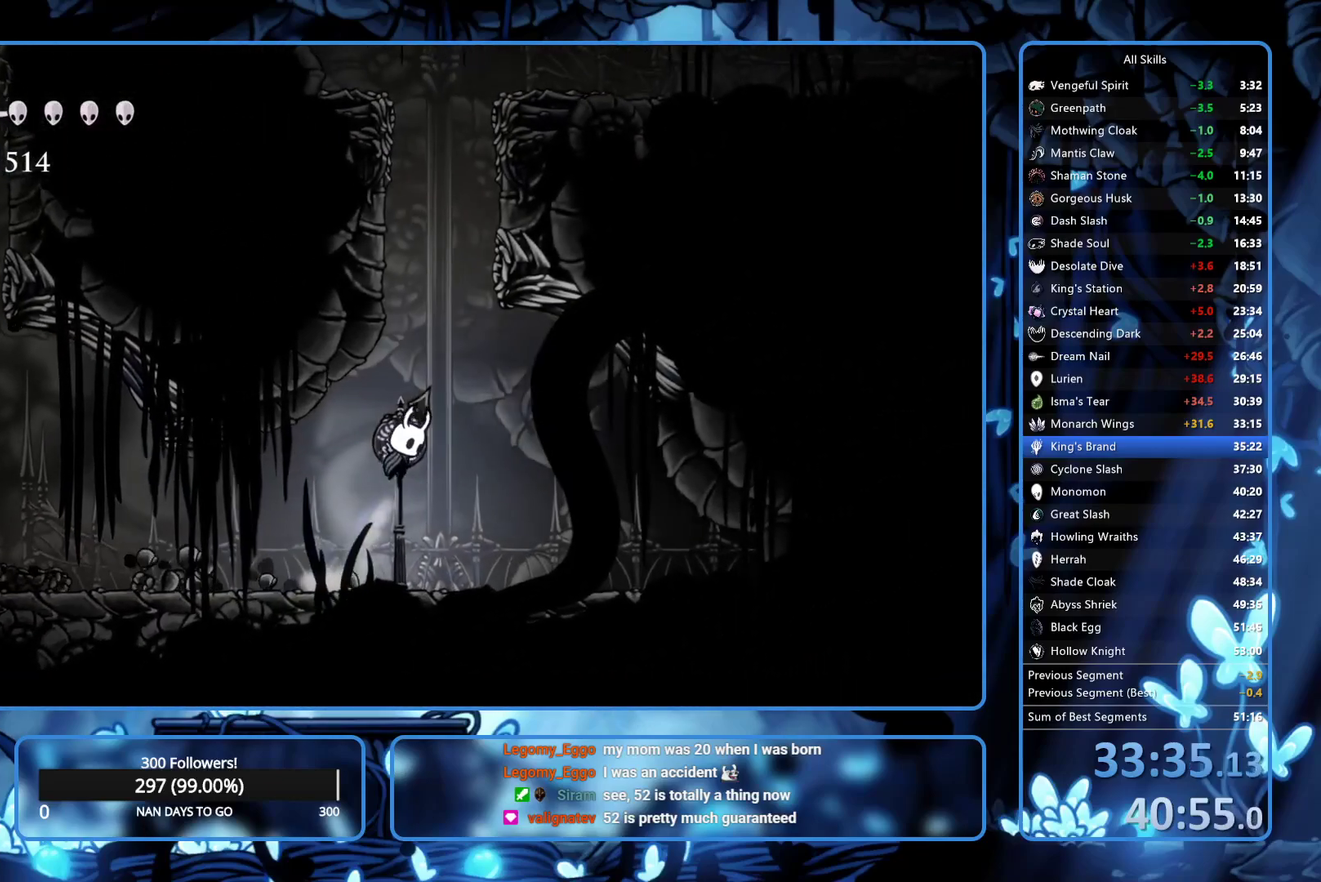
{"buttons": ["A", "DPAD_LEFT"], "left_stick": "center", "right_stick": "center", "events": [[83, "A", "up"], [83, "DPAD_RIGHT", "up"], [133, "A", "down"], [250, "DPAD_LEFT", "down"]]}
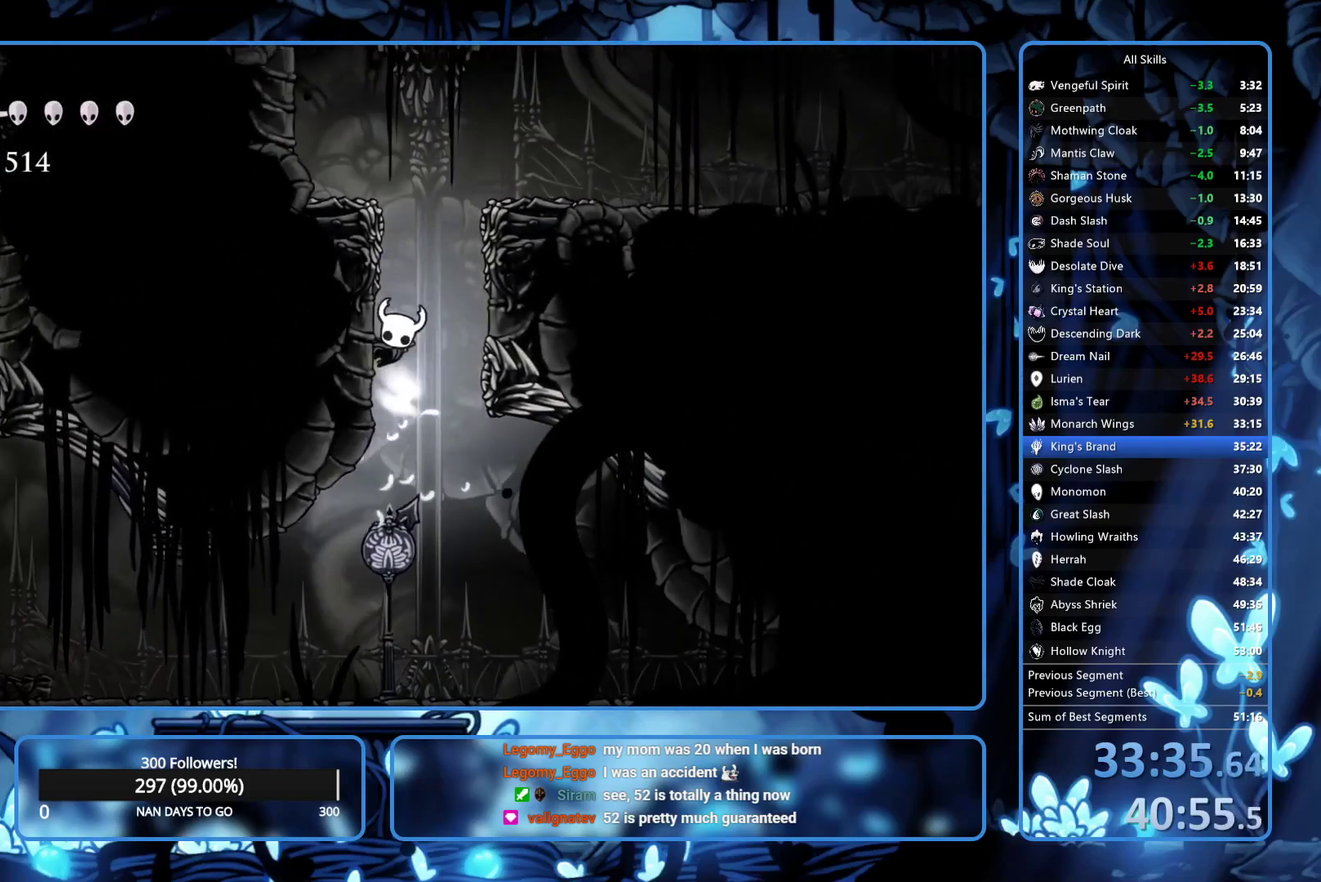
{"buttons": ["DPAD_RIGHT"], "left_stick": "center", "right_stick": "center", "events": [[50, "DPAD_LEFT", "up"], [67, "DPAD_RIGHT", "down"], [350, "A", "up"]]}
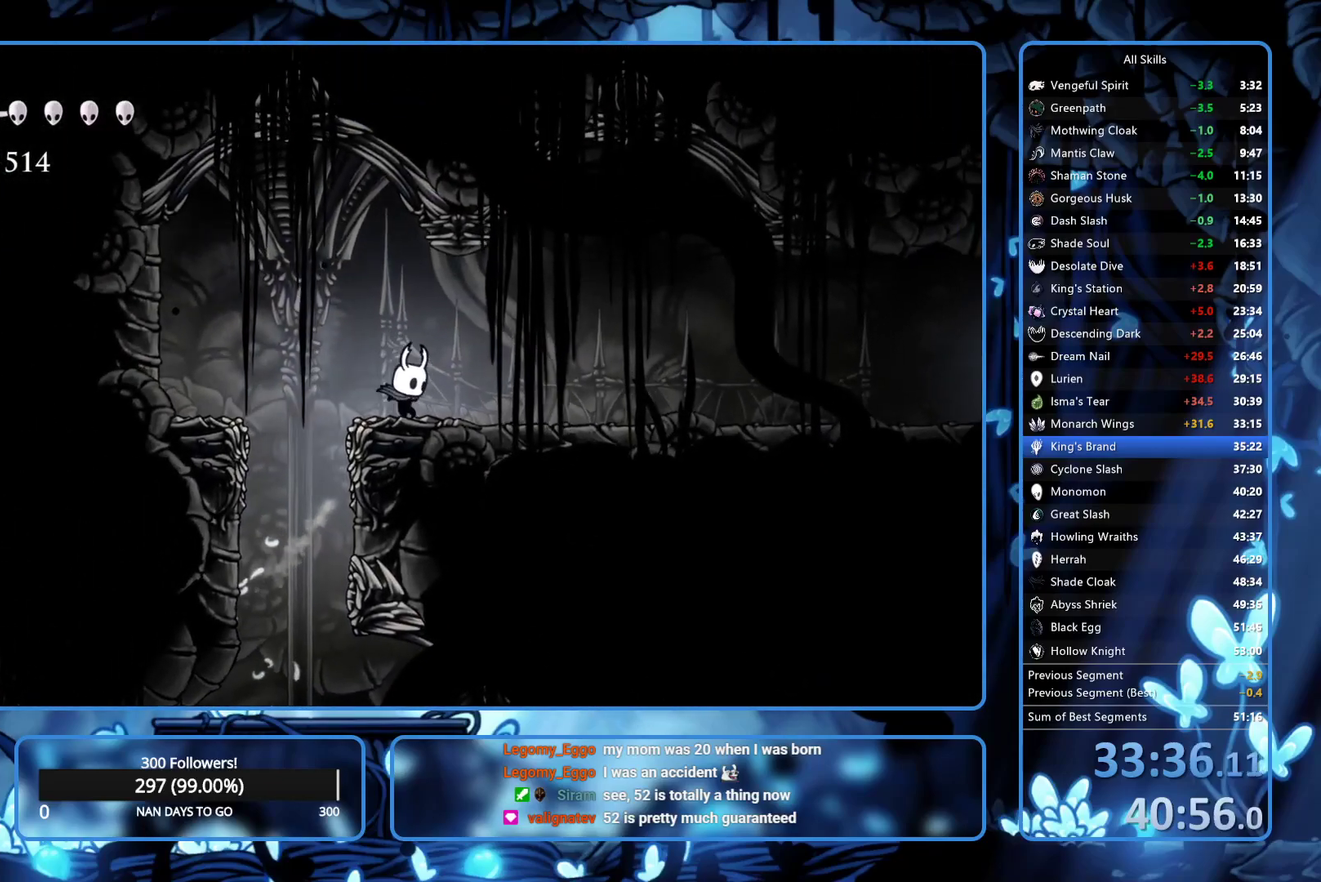
{"buttons": ["L2", "DPAD_RIGHT"], "left_stick": "center", "right_stick": "center", "events": [[83, "L2", "down"]]}
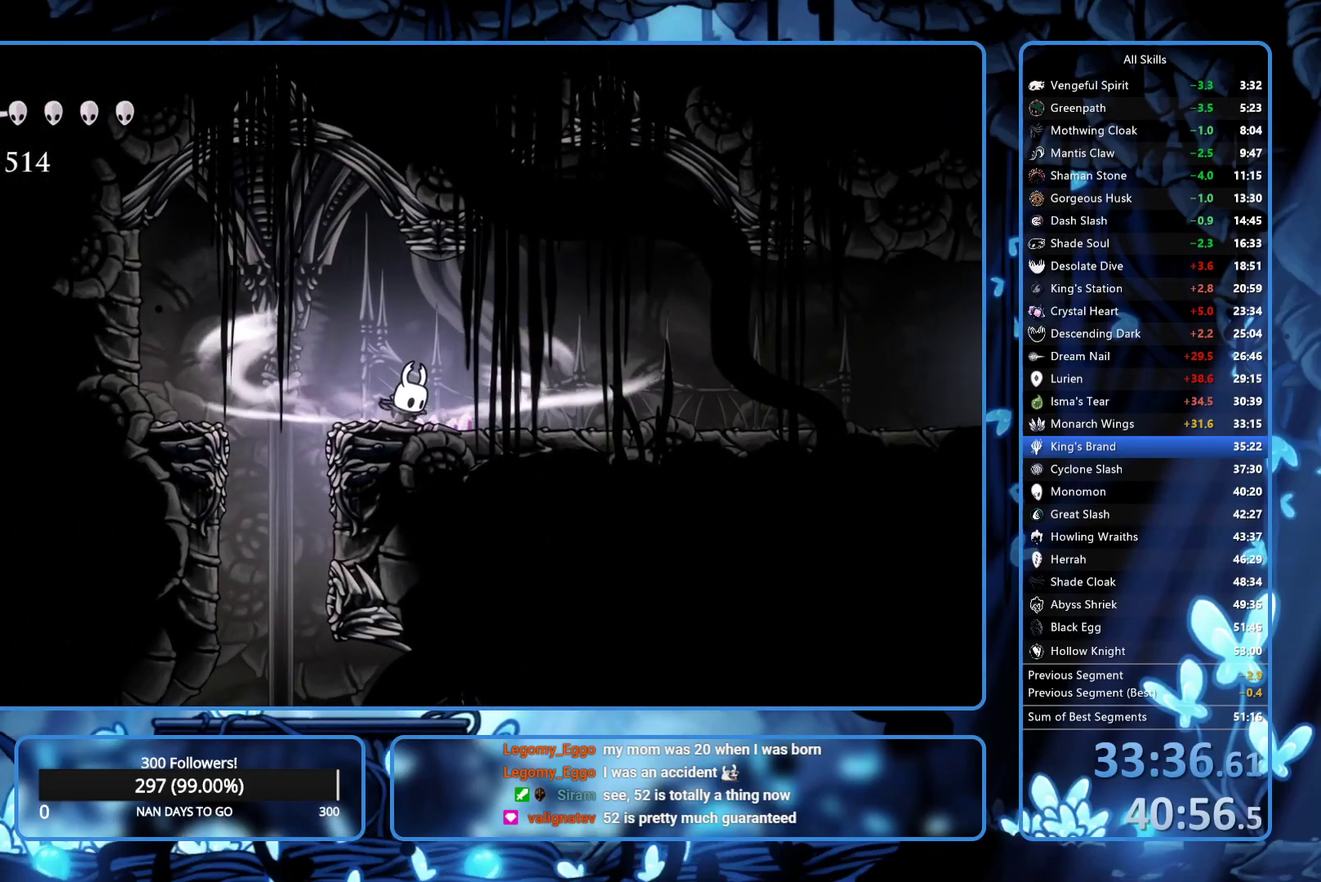
{"buttons": ["DPAD_RIGHT"], "left_stick": "center", "right_stick": "center", "events": [[433, "L2", "up"]]}
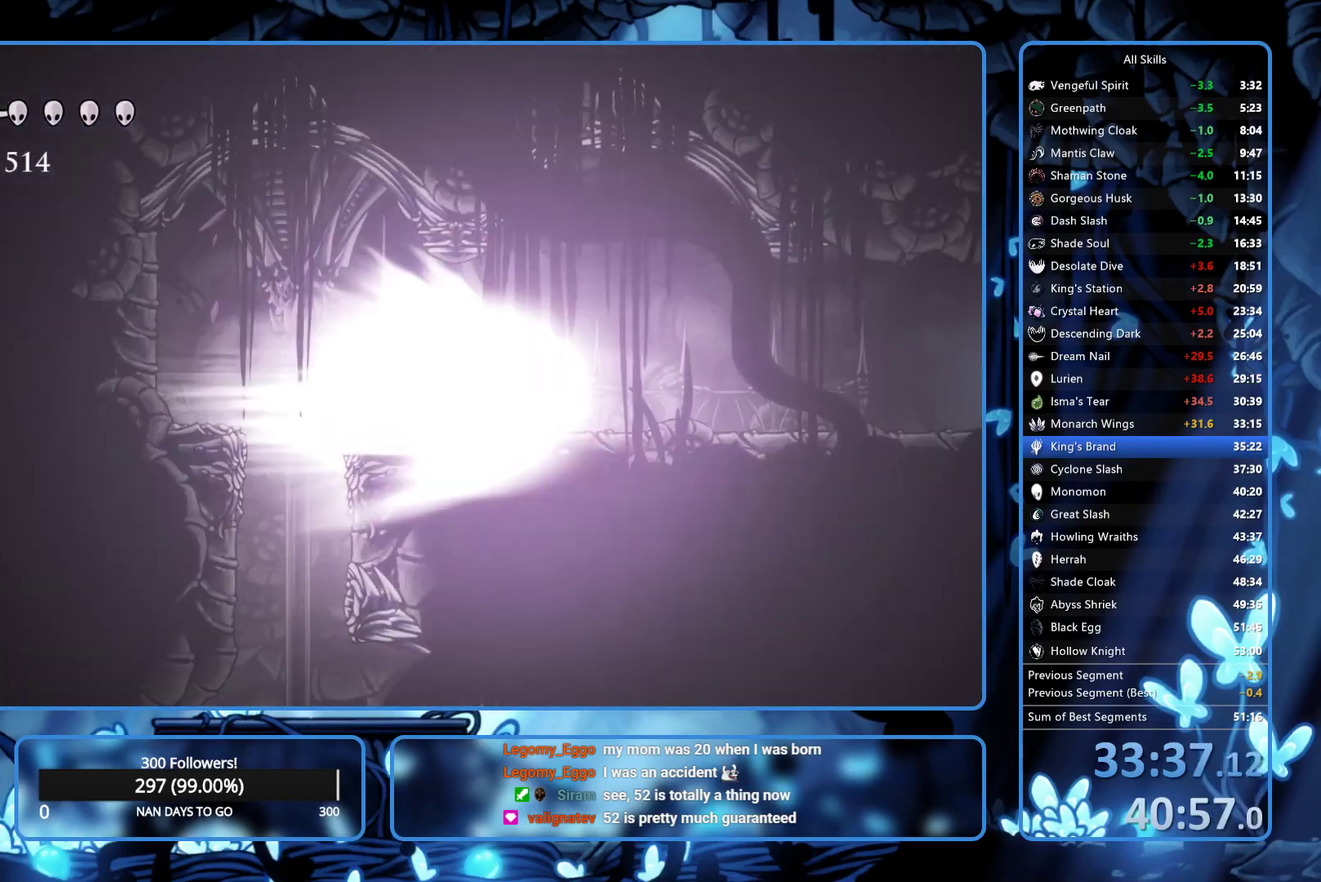
{"buttons": ["DPAD_RIGHT"], "left_stick": "center", "right_stick": "center", "events": []}
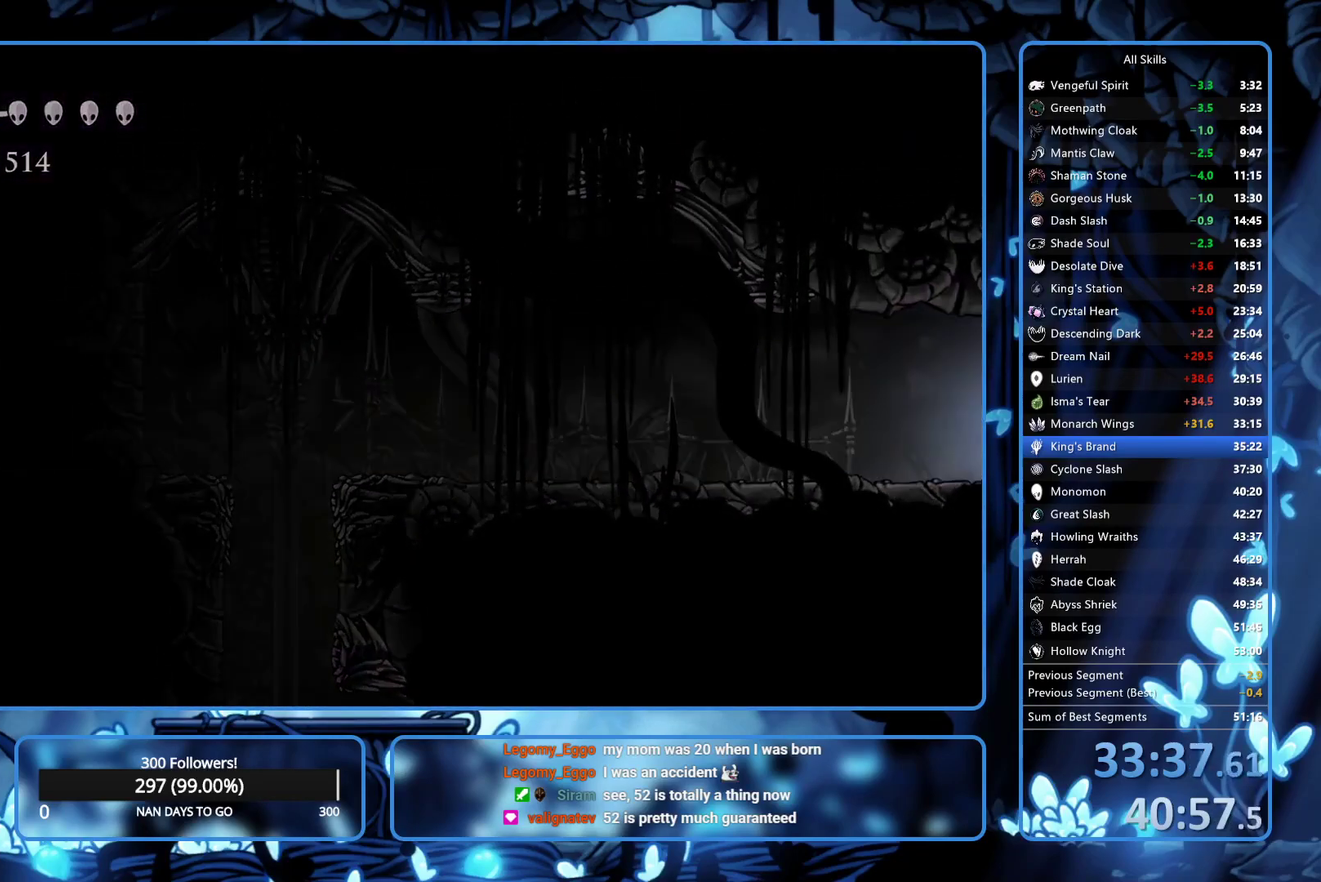
{"buttons": ["DPAD_RIGHT"], "left_stick": "center", "right_stick": "center", "events": []}
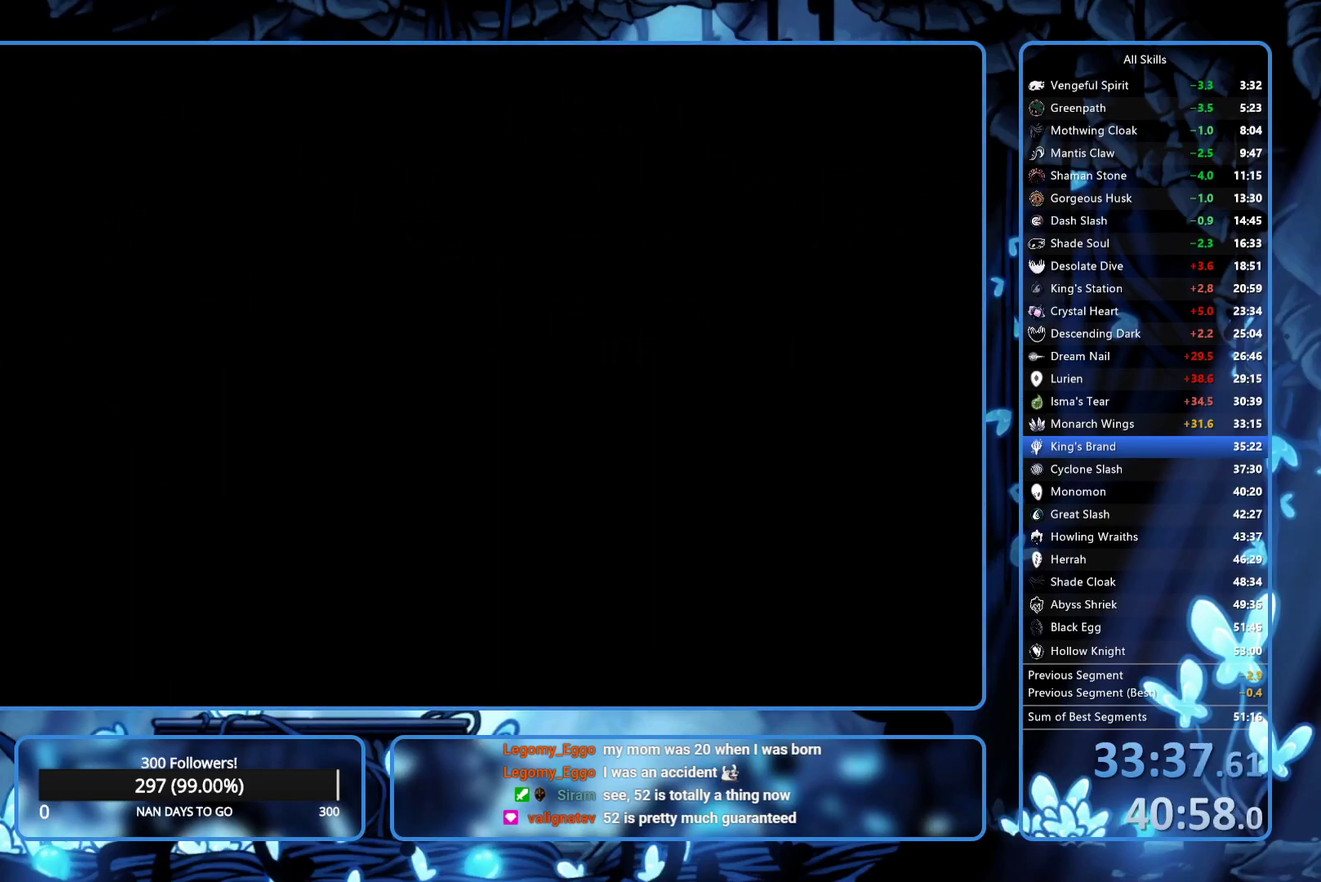
{"buttons": [], "left_stick": "center", "right_stick": "center", "events": [[233, "DPAD_RIGHT", "up"]]}